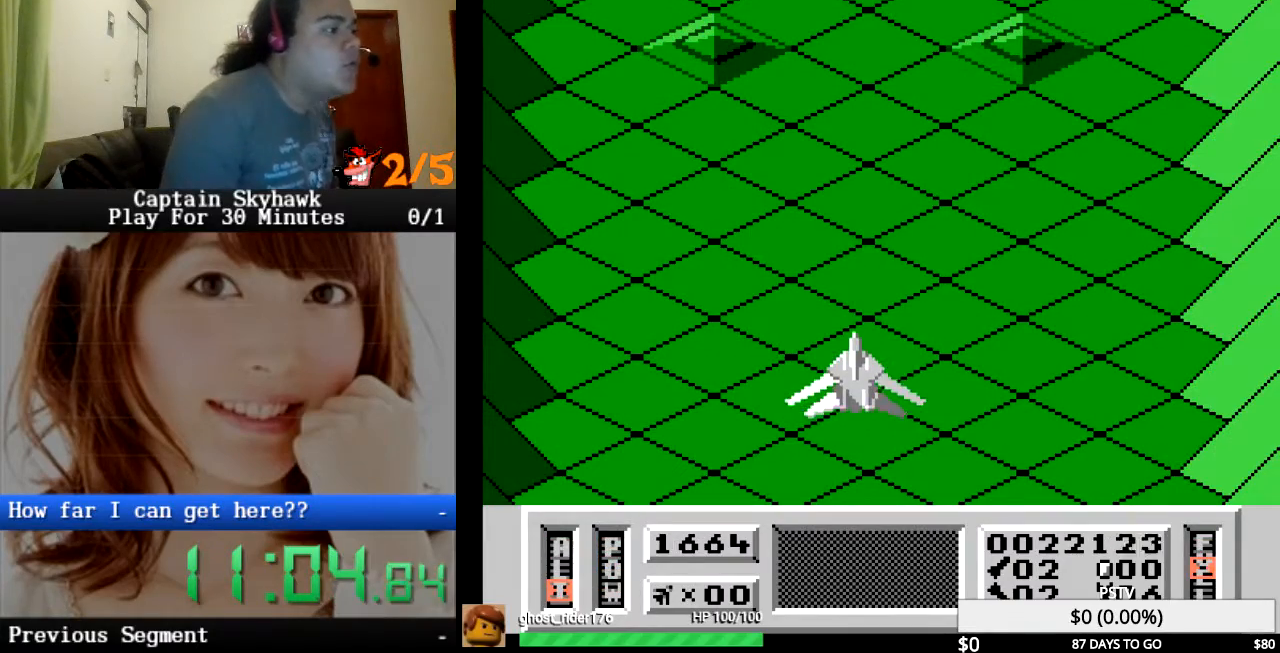
Gameplay with a controller (PlayStation layout); each line is a JSON object with the inputs held at the frame after it. "events" lists button and stick changes between this image and that frame as [ms after this image, input, new state], when the widget could be followed in between. Not read: HOME L1 L2 L3 R1 R2 R3 left_stick right_stick.
{"buttons": [], "events": []}
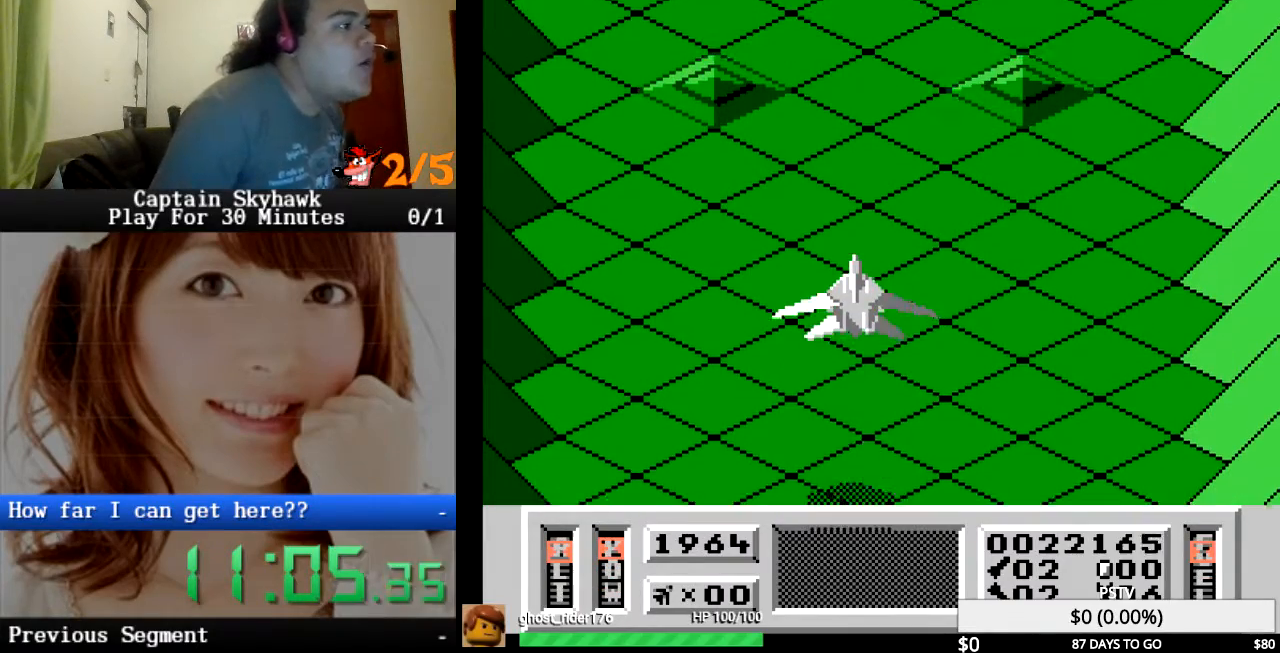
{"buttons": [], "events": []}
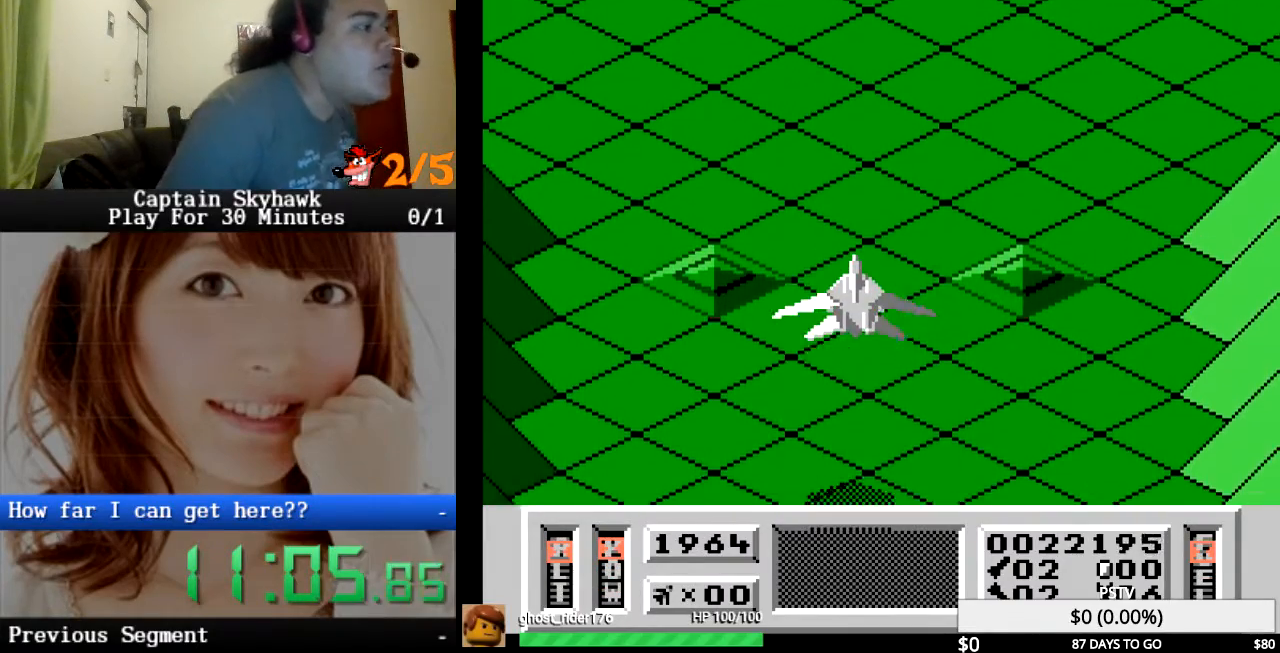
{"buttons": ["CROSS"], "events": [[33, "CROSS", "down"], [67, "CROSS", "up"], [167, "CROSS", "down"], [200, "CROSS", "up"], [300, "SQUARE", "down"], [367, "SQUARE", "up"], [467, "CROSS", "down"]]}
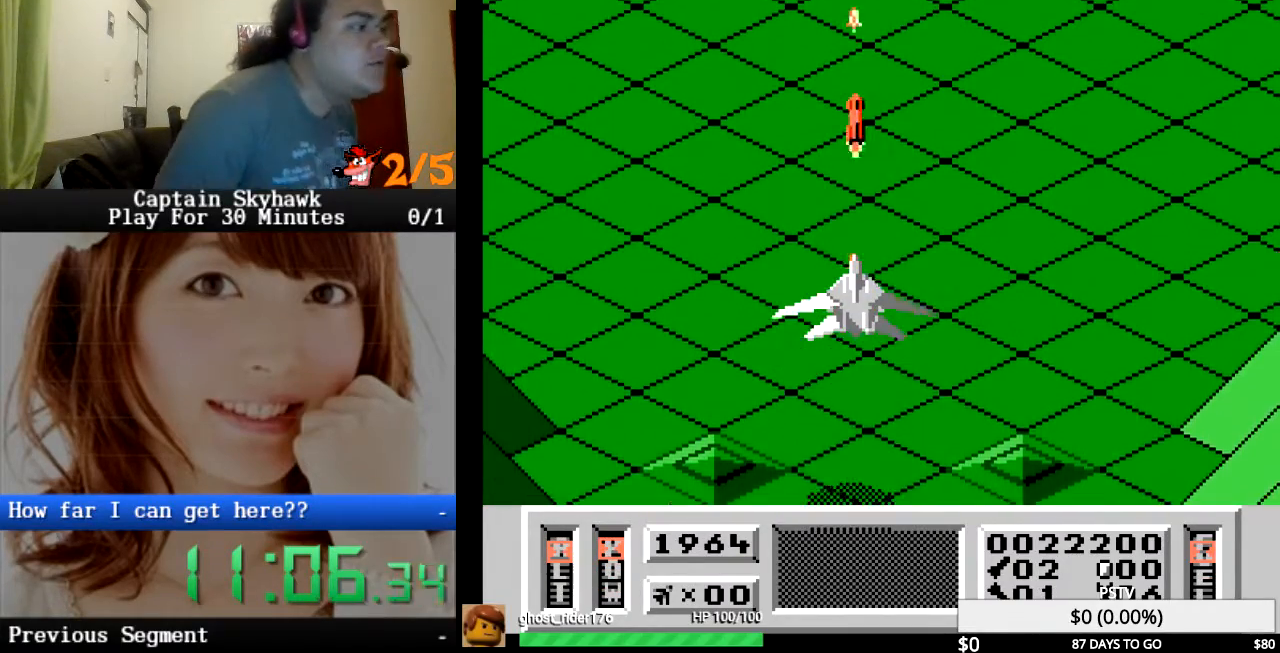
{"buttons": ["DPAD_RIGHT"], "events": [[67, "CROSS", "up"], [133, "CROSS", "down"], [200, "CROSS", "up"], [300, "CROSS", "down"], [367, "CROSS", "up"], [367, "DPAD_RIGHT", "down"], [467, "CROSS", "down"], [500, "CROSS", "up"]]}
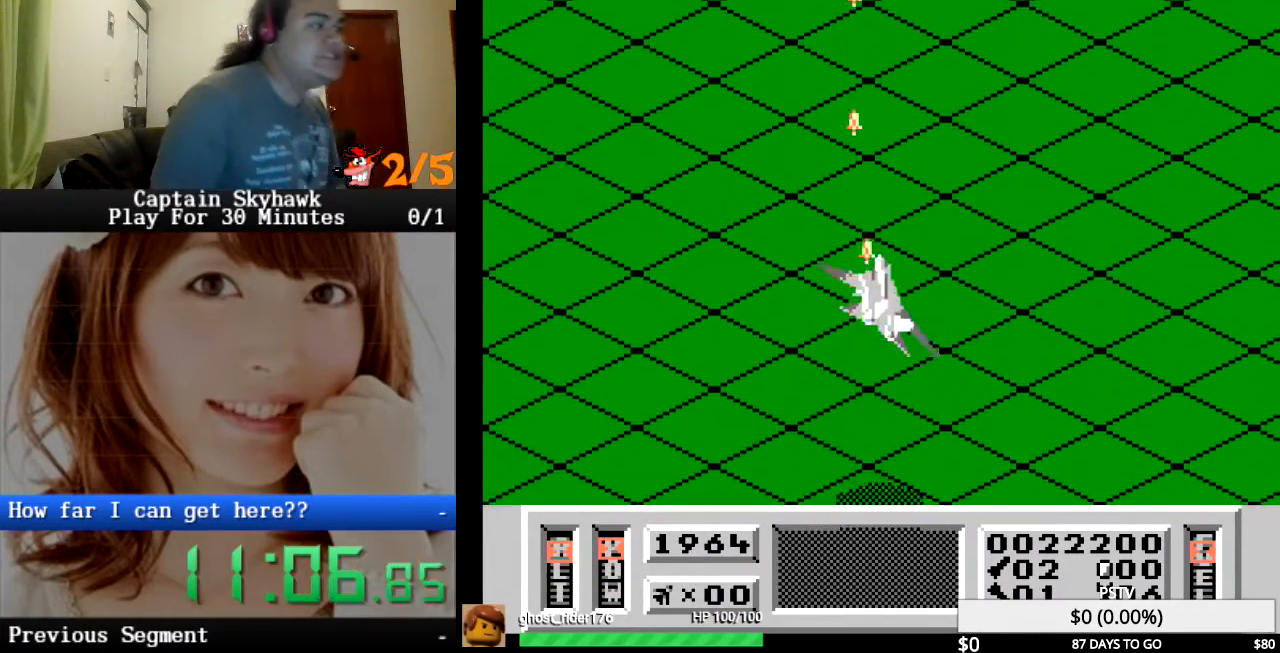
{"buttons": [], "events": [[133, "CROSS", "down"], [133, "DPAD_RIGHT", "up"], [167, "CROSS", "up"], [267, "CROSS", "down"], [333, "CROSS", "up"], [433, "CROSS", "down"], [500, "CROSS", "up"]]}